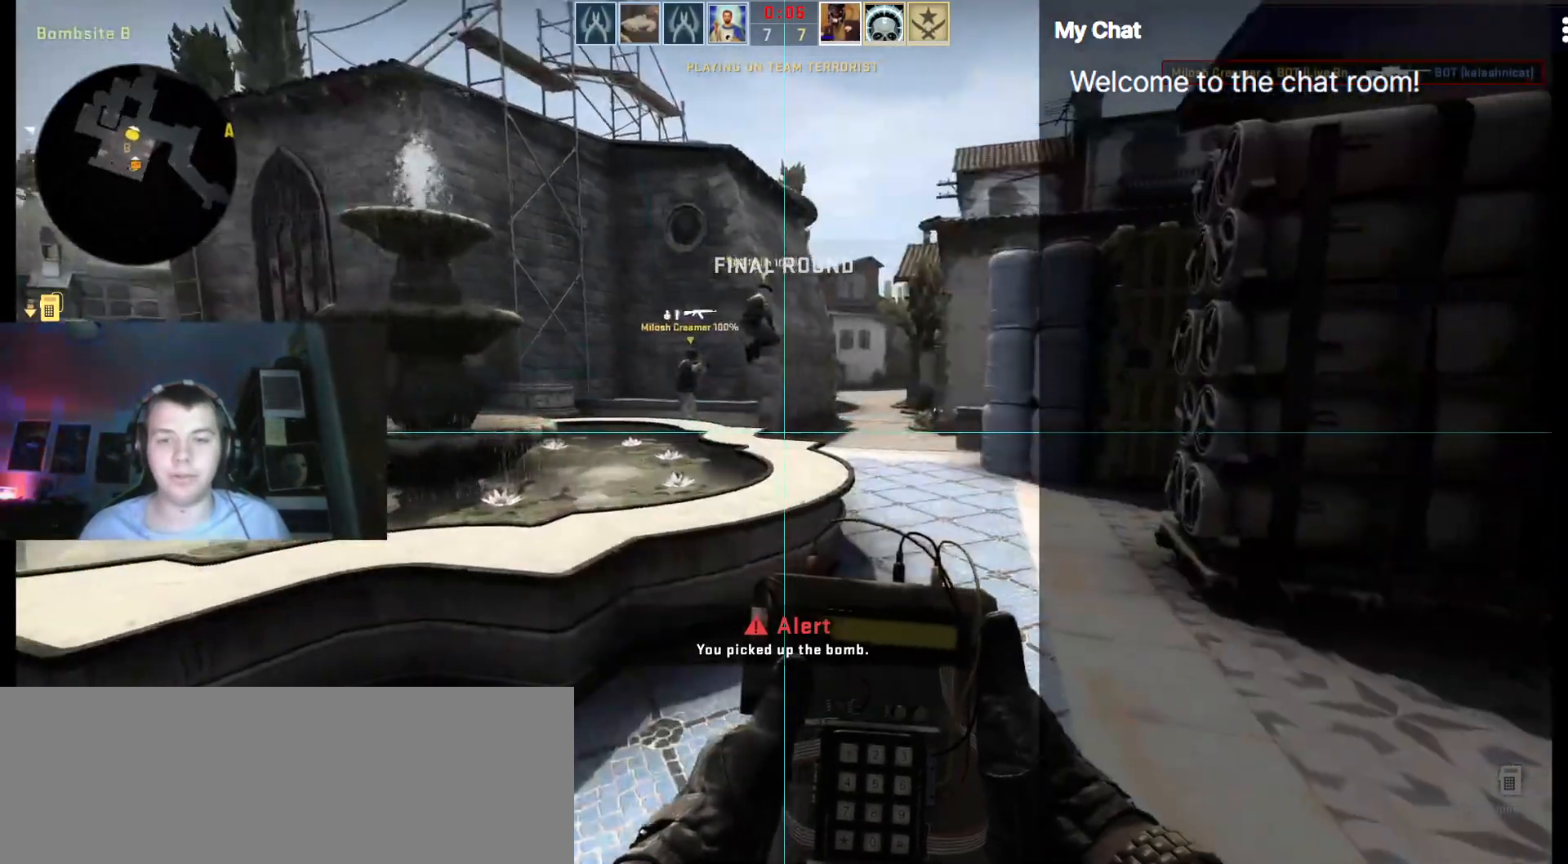
Gameplay with keyboard; each line is a JSON object with the keys held at the frame after it. "events" lists presses ("down") and releases ("up") of ".", "/", "0", "1", "2", "3", "4", "5", "6", "7", "8", "9", "a", "alt_l", "alt_r", "b", "backslash", "backspace", "c", "caps_lock", "comma", "ctrl", "d", "e", "equals", "escape", "f", "f1", "f10", "f11", "f12", "f2", "f3", "f4", "f5", "f6", "f7", "f8", "f9", "g", "h", "i", "j", "k", "l", "lbracket", "m", "minus", "n", "o", "p", "q", "quote", "r", "rbracket", "return", "s", "semicolon", "shift_l", "shift_r", "space", "super", "t", "tab", "tilde", "u", "v", "w", "x", "y" and "z" between this image and that frame as [ms after this image, input, new state], when the widget could be followed in between. No other keys are recorded. Mouse input is not recorded.
{"keys": ["w"], "events": [[350, "q", "up"]]}
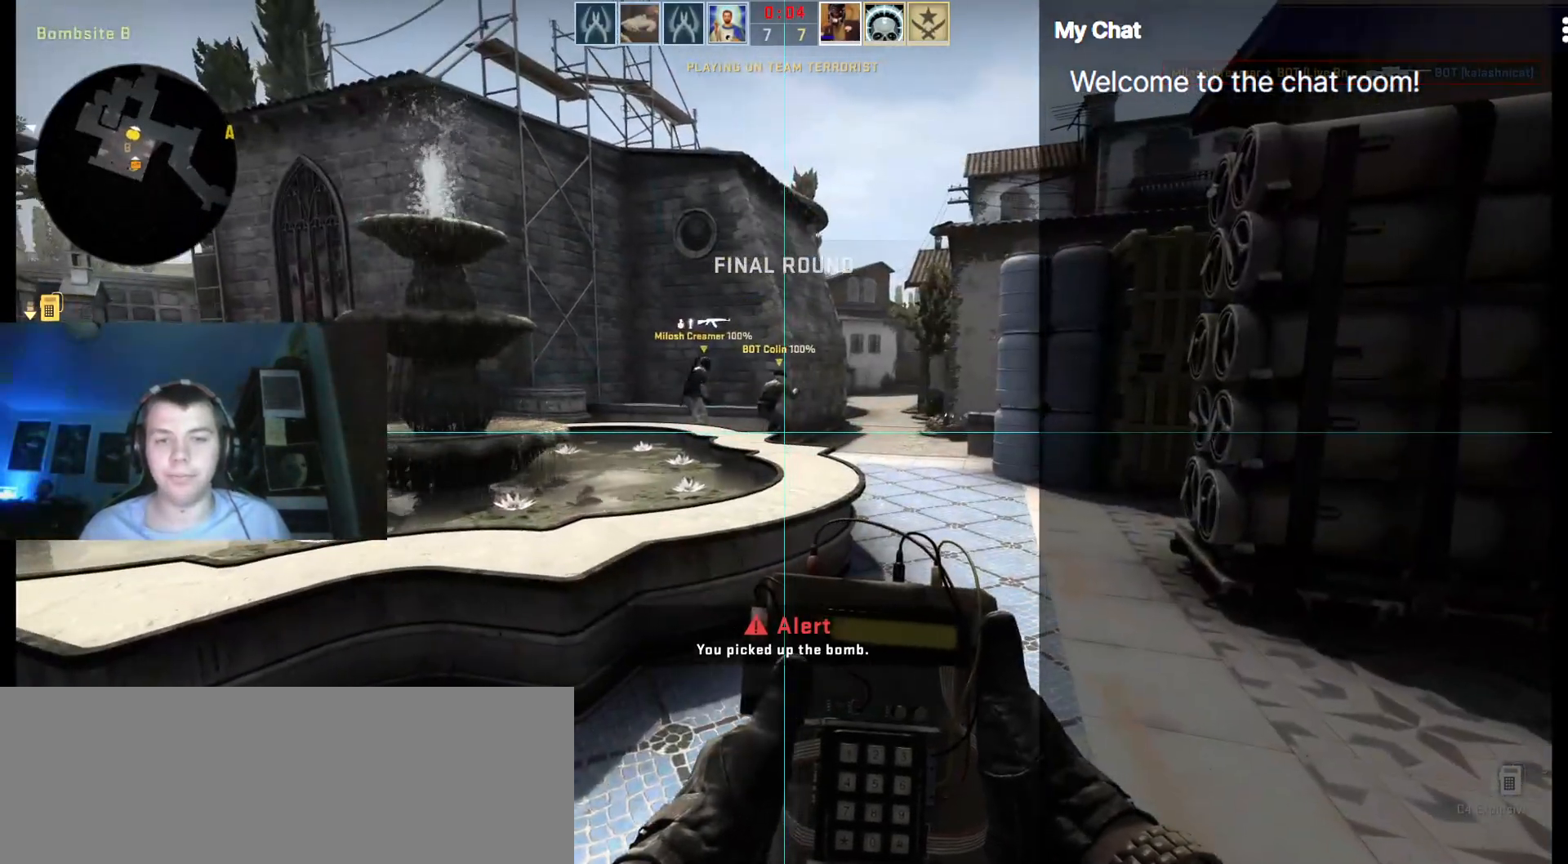
{"keys": ["w"], "events": [[133, "4", "down"], [267, "4", "up"]]}
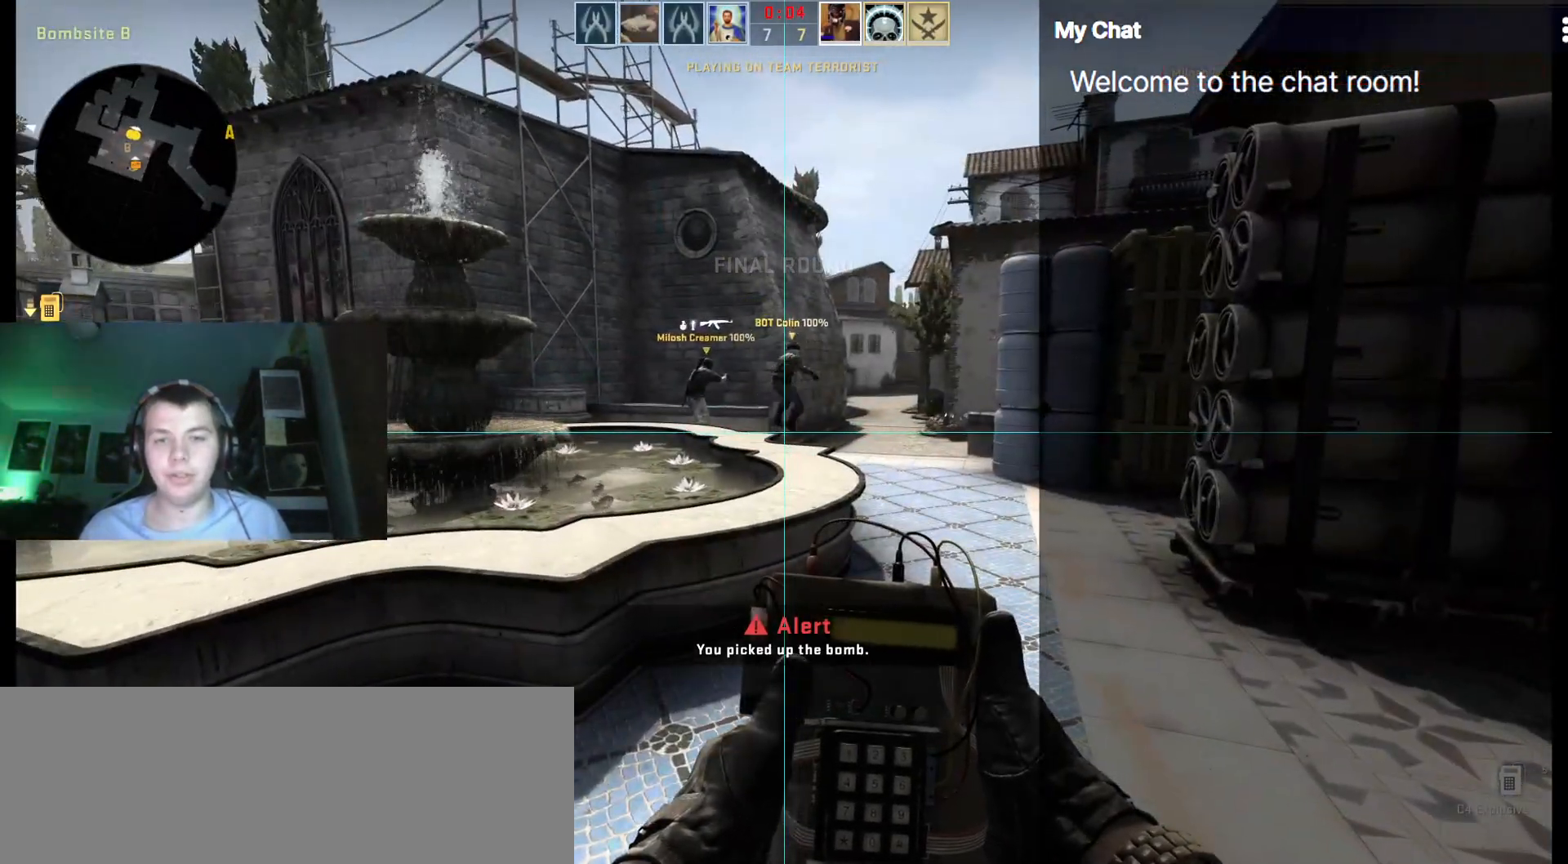
{"keys": ["q", "w"], "events": [[83, "q", "down"]]}
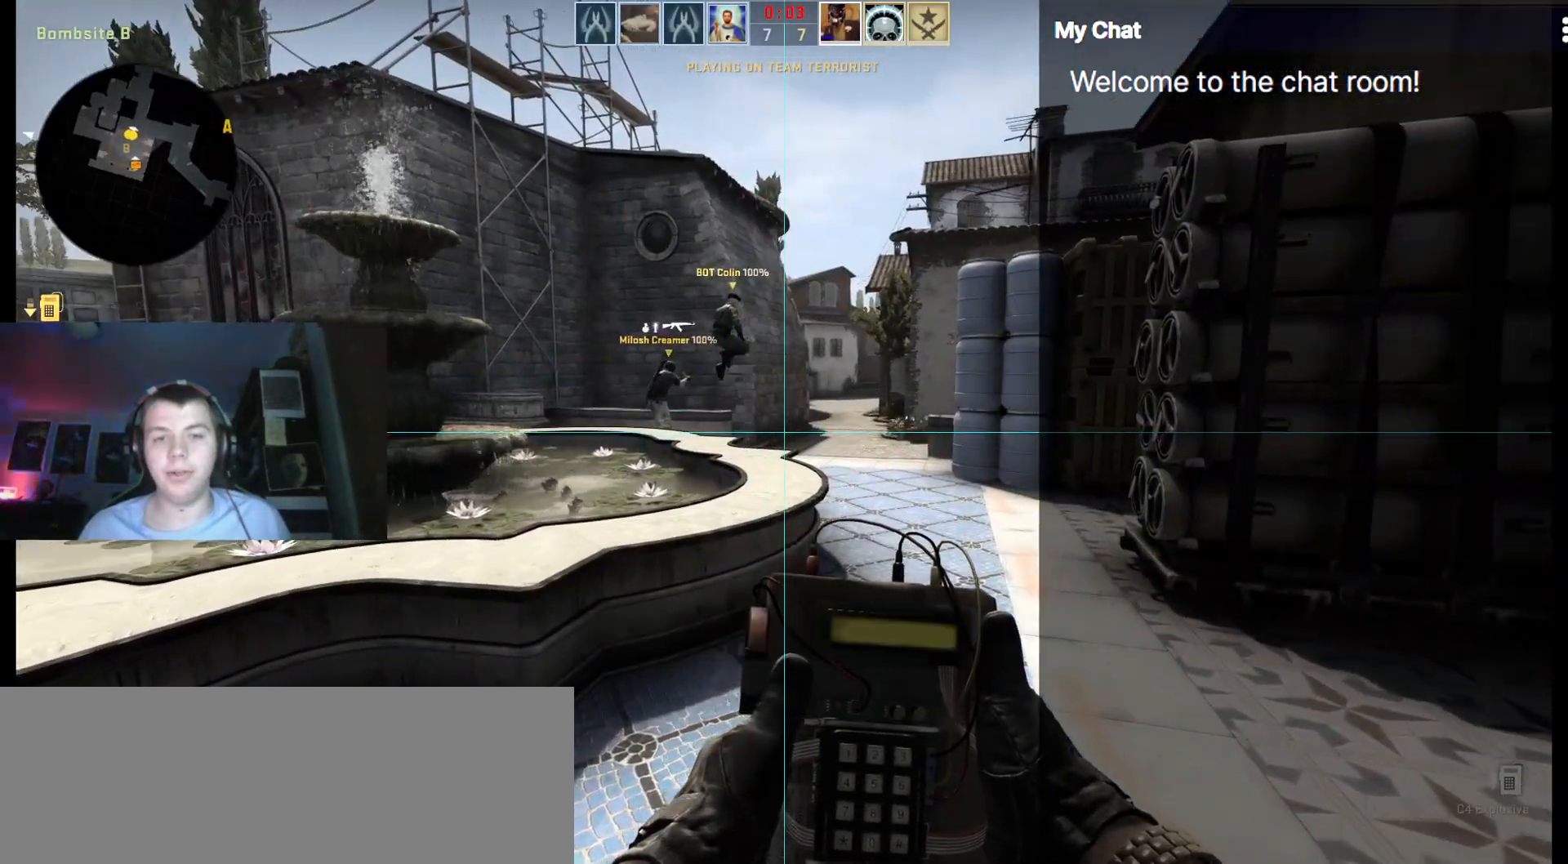
{"keys": ["q", "w"], "events": []}